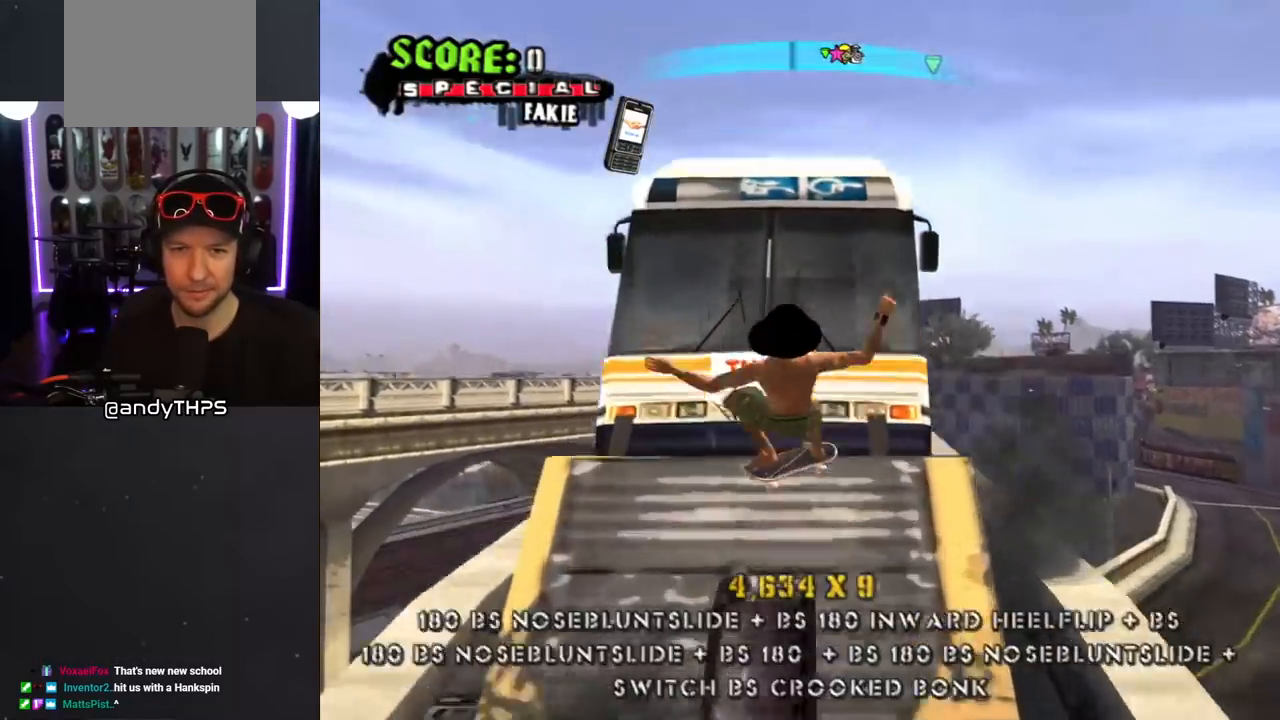
Gameplay with a controller (PlayStation layout); each line is a JSON object with the inputs held at the frame after it (dt_ms = milliseconds from this image to that frame). "events" lists button and stick changes between this image and that frame as [ms after this image, input, new state], when the widget could be followed in between. Not read: L2 R1.
{"dt_ms": 500, "buttons": ["CIRCLE"], "left_stick": "center", "right_stick": "center", "events": [[17, "DPAD_UP", "up"], [100, "DPAD_UP", "down"], [183, "CIRCLE", "down"], [267, "CIRCLE", "up"], [300, "CIRCLE", "down"], [300, "DPAD_UP", "up"]]}
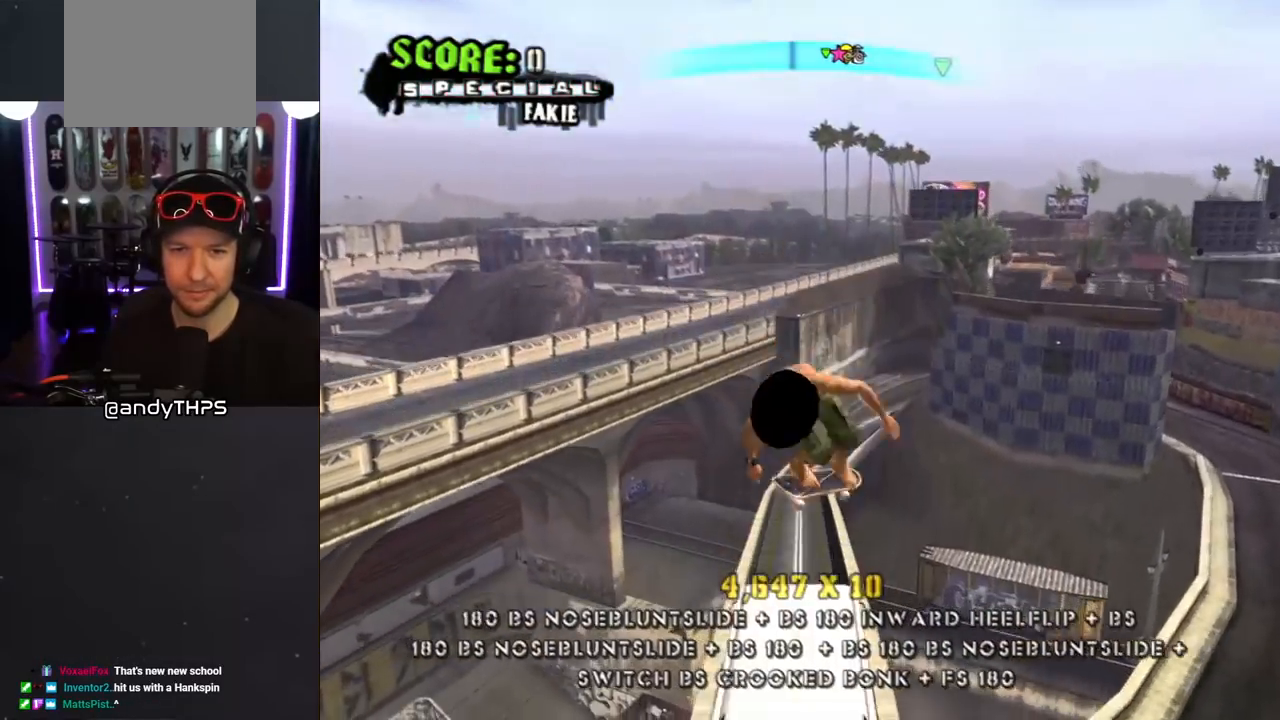
{"dt_ms": 500, "buttons": ["CIRCLE"], "left_stick": "center", "right_stick": "center", "events": []}
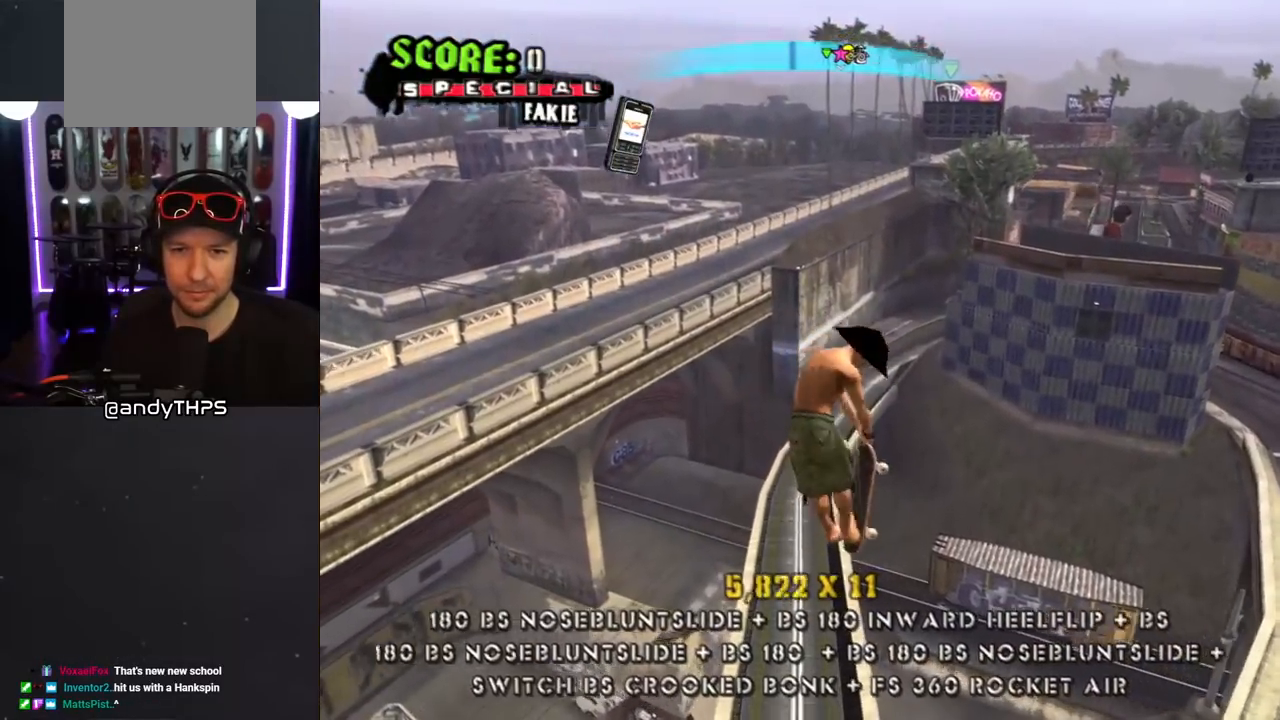
{"dt_ms": 500, "buttons": ["CIRCLE"], "left_stick": "center", "right_stick": "center", "events": []}
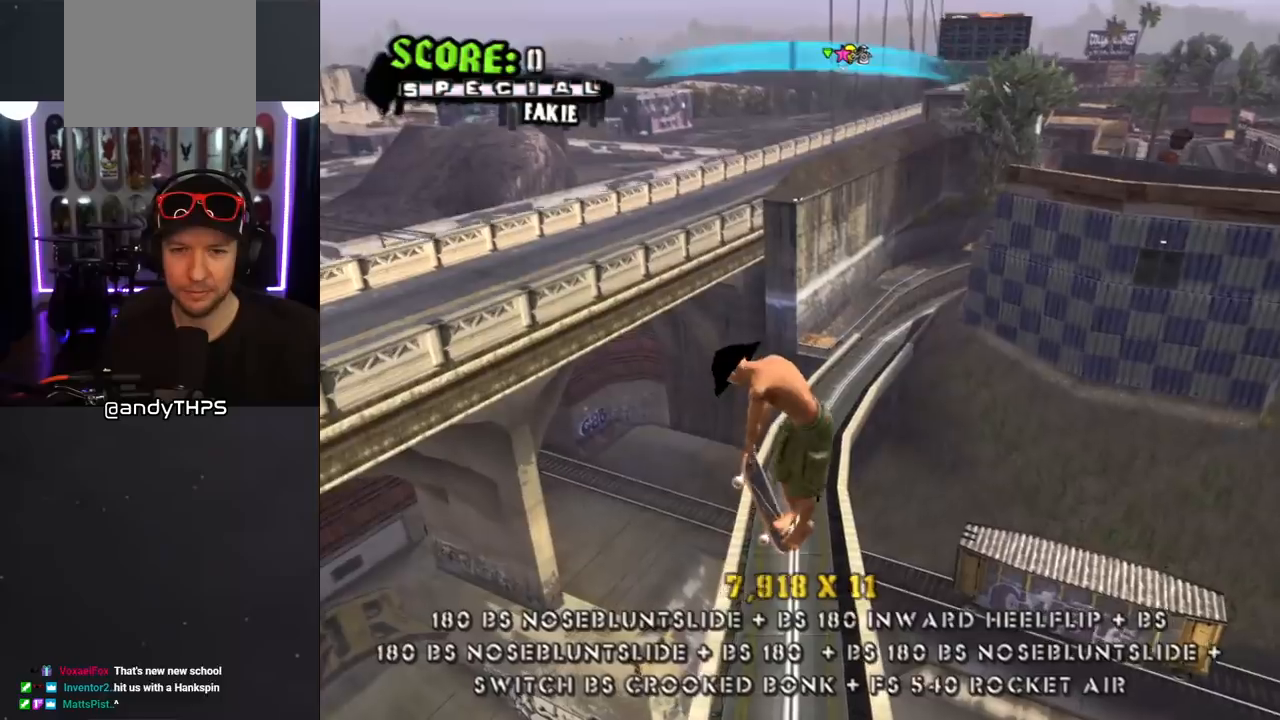
{"dt_ms": 500, "buttons": ["TRIANGLE"], "left_stick": "center", "right_stick": "center", "events": [[133, "CIRCLE", "up"], [167, "DPAD_RIGHT", "down"], [183, "DPAD_DOWN", "down"], [300, "TRIANGLE", "down"], [500, "DPAD_DOWN", "up"], [500, "DPAD_RIGHT", "up"]]}
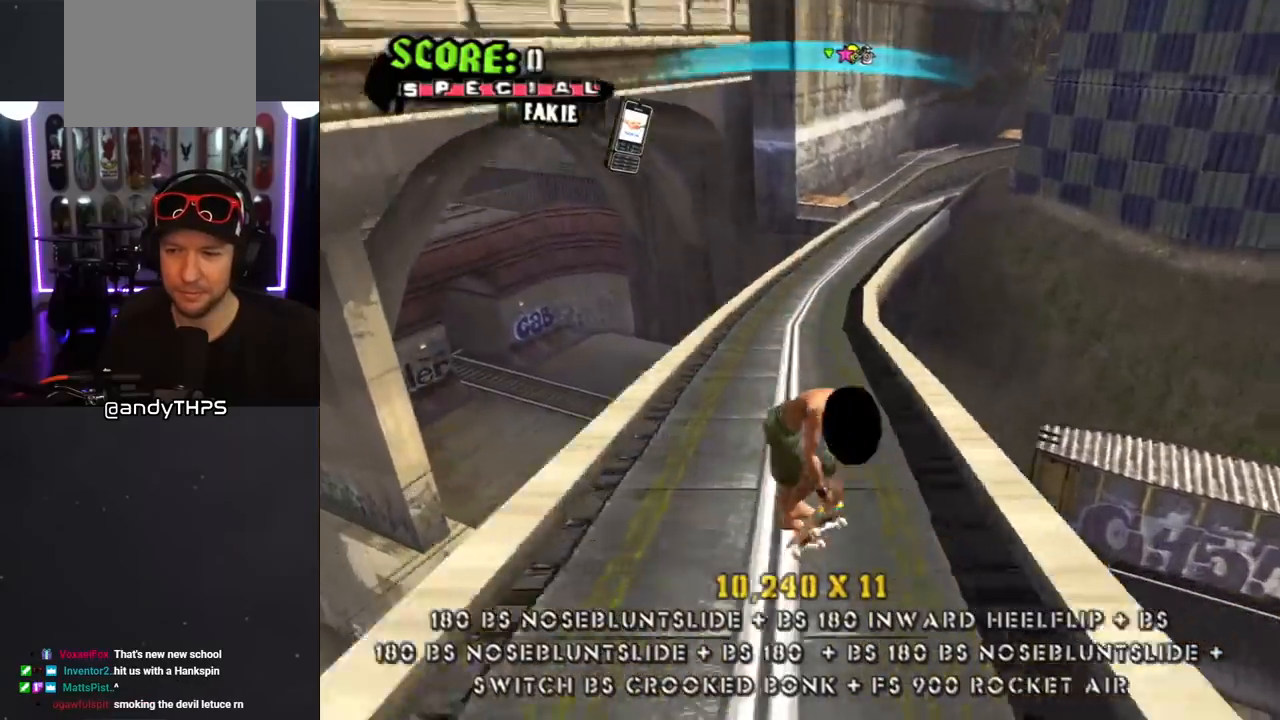
{"dt_ms": 500, "buttons": ["CROSS"], "left_stick": "center", "right_stick": "center"}
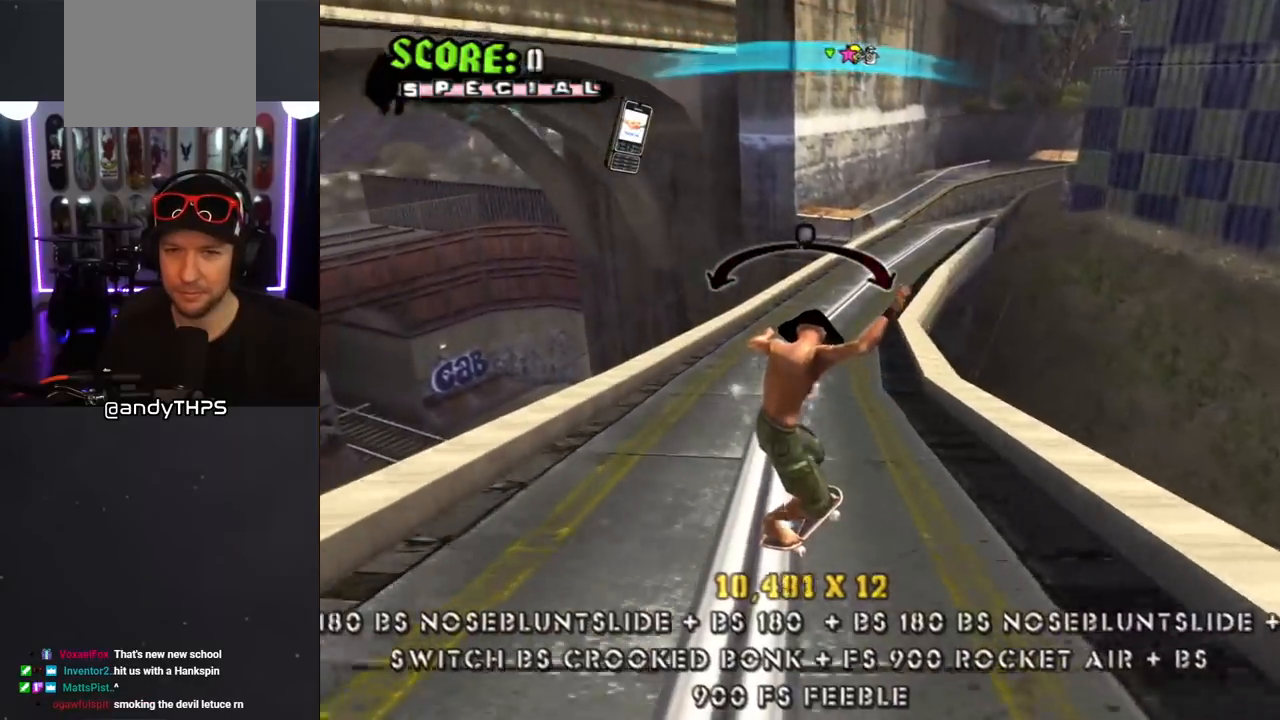
{"dt_ms": 500, "buttons": ["CROSS", "DPAD_DOWN", "DPAD_RIGHT"], "left_stick": "center", "right_stick": "center", "events": [[83, "DPAD_LEFT", "down"], [117, "DPAD_UP", "down"], [317, "DPAD_UP", "up"], [333, "DPAD_LEFT", "up"], [467, "DPAD_RIGHT", "down"], [500, "DPAD_DOWN", "down"]]}
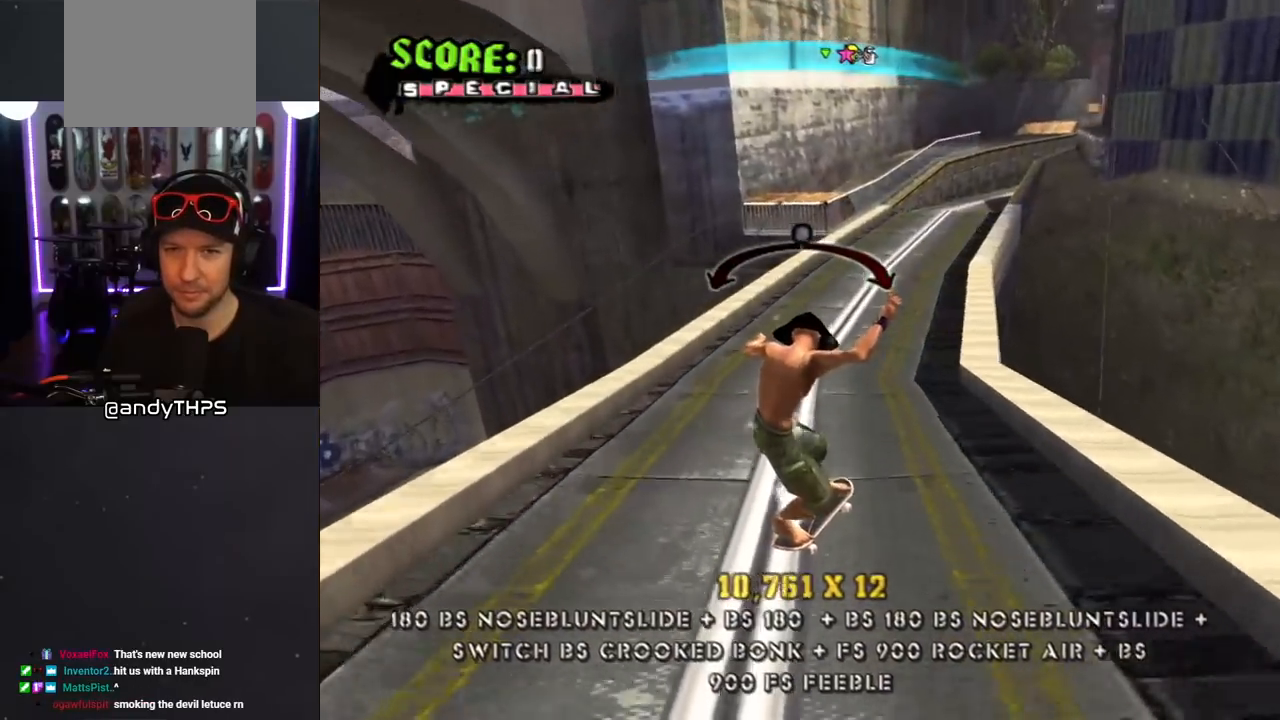
{"dt_ms": 500, "buttons": ["SQUARE", "L1"], "left_stick": "center", "right_stick": "center", "events": [[67, "DPAD_DOWN", "up"], [67, "DPAD_RIGHT", "up"], [150, "DPAD_DOWN", "down"], [150, "DPAD_RIGHT", "down"], [233, "L1", "down"], [233, "SQUARE", "down"], [250, "CROSS", "up"], [317, "SQUARE", "up"], [400, "DPAD_DOWN", "up"], [400, "SQUARE", "down"], [433, "DPAD_RIGHT", "up"]]}
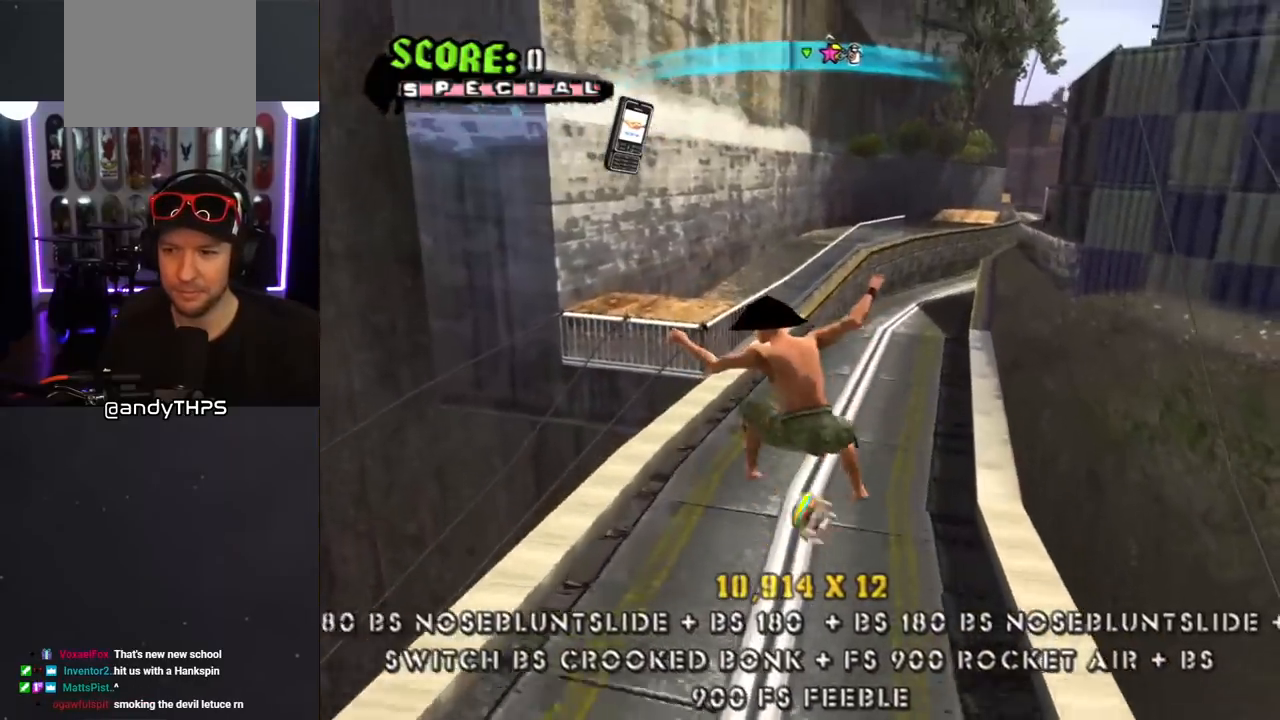
{"dt_ms": 500, "buttons": ["TRIANGLE", "DPAD_DOWN", "DPAD_RIGHT"], "left_stick": "center", "right_stick": "center", "events": [[33, "DPAD_UP", "down"], [50, "SQUARE", "up"], [100, "DPAD_UP", "up"], [150, "L1", "up"], [167, "DPAD_DOWN", "down"], [200, "TRIANGLE", "down"], [217, "DPAD_RIGHT", "down"], [267, "DPAD_DOWN", "up"], [267, "DPAD_RIGHT", "up"], [300, "DPAD_UP", "down"], [400, "DPAD_UP", "up"], [450, "DPAD_DOWN", "down"], [483, "DPAD_RIGHT", "down"]]}
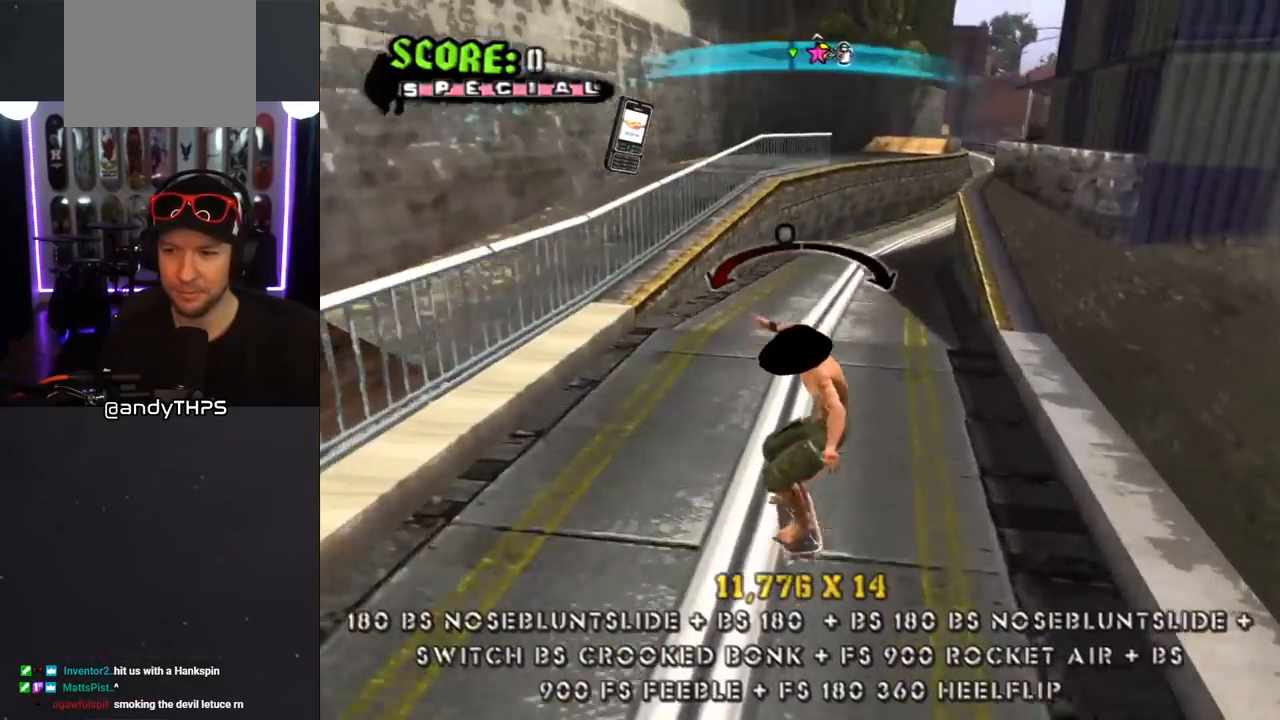
{"dt_ms": 500, "buttons": ["L1", "DPAD_UP"], "left_stick": "center", "right_stick": "center", "events": [[33, "DPAD_DOWN", "up"], [67, "DPAD_RIGHT", "up"], [83, "DPAD_UP", "down"], [133, "DPAD_UP", "up"], [150, "CROSS", "down"], [183, "TRIANGLE", "up"], [200, "DPAD_RIGHT", "down"], [267, "L1", "down"], [283, "CROSS", "up"], [283, "DPAD_UP", "down"], [417, "DPAD_RIGHT", "up"], [417, "DPAD_UP", "up"], [483, "DPAD_UP", "down"]]}
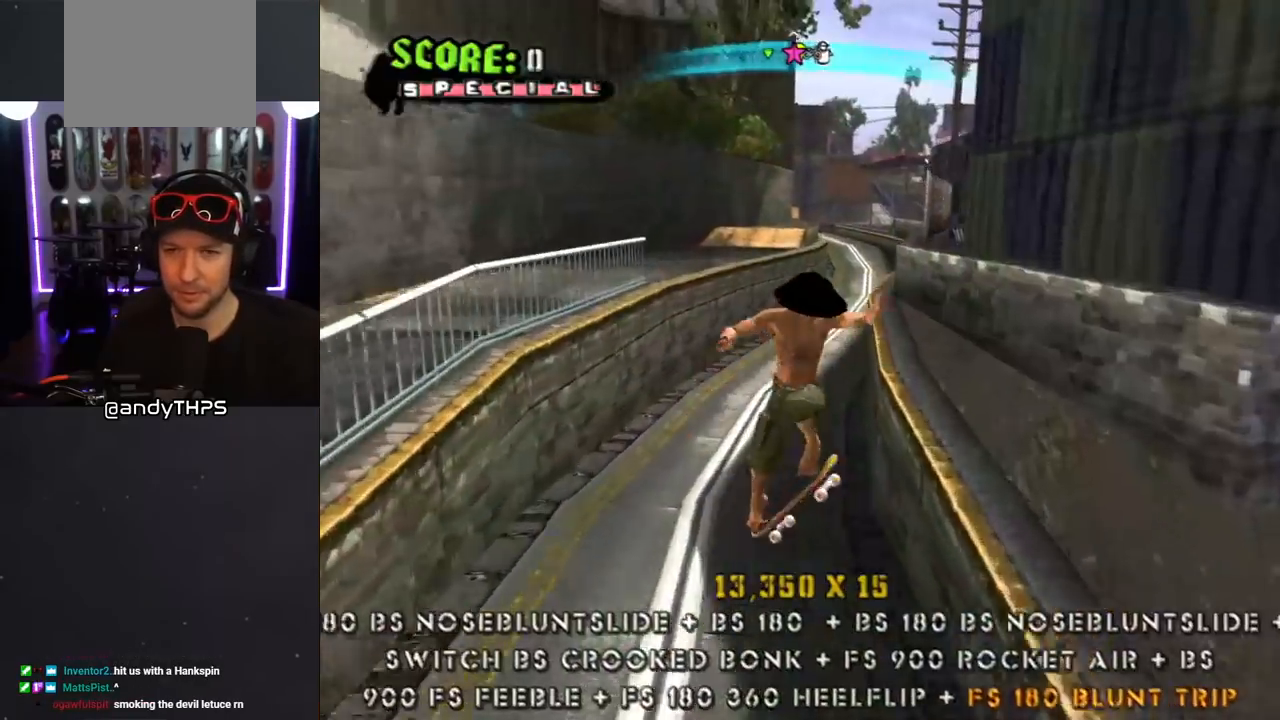
{"dt_ms": 500, "buttons": ["CROSS"], "left_stick": "center", "right_stick": "center", "events": [[83, "DPAD_UP", "up"], [133, "DPAD_UP", "down"], [133, "TRIANGLE", "down"], [250, "DPAD_UP", "up"], [267, "L1", "up"], [433, "CROSS", "down"], [433, "TRIANGLE", "up"]]}
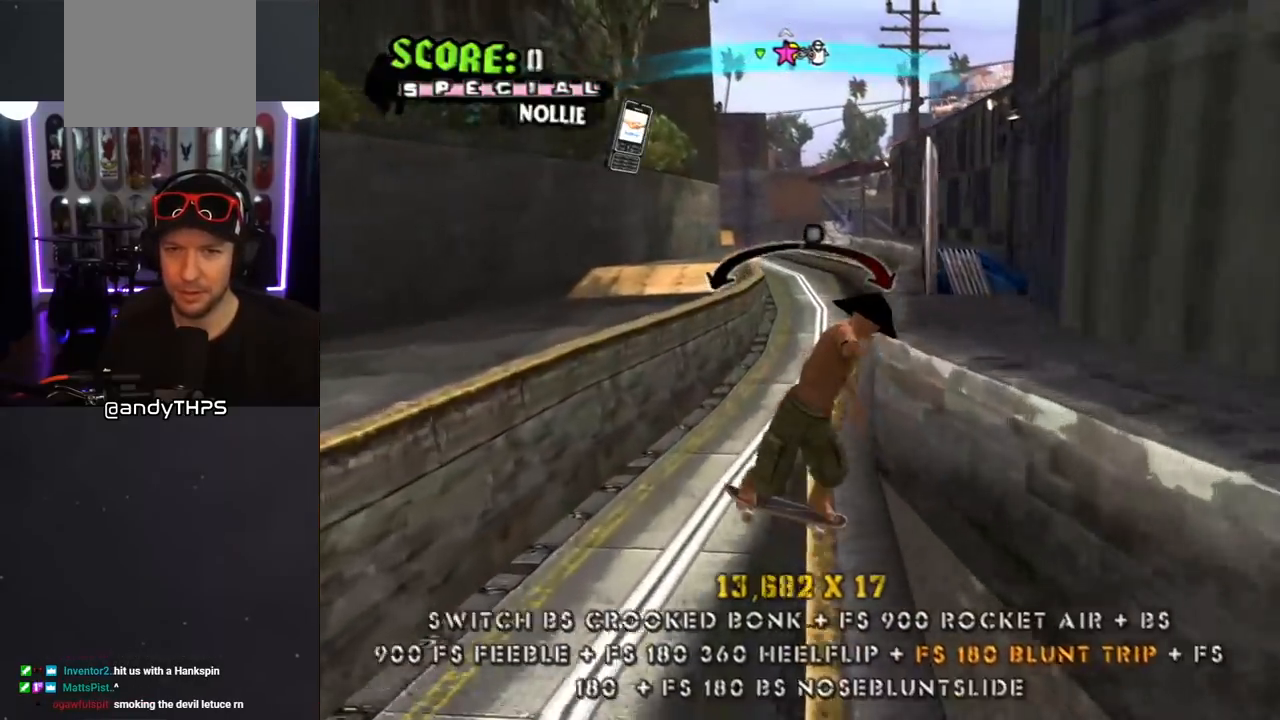
{"dt_ms": 500, "buttons": ["CROSS"], "left_stick": "center", "right_stick": "center", "events": [[83, "DPAD_RIGHT", "down"], [83, "DPAD_UP", "down"], [83, "L1", "down"], [117, "TRIANGLE", "down"], [133, "CROSS", "up"], [283, "DPAD_RIGHT", "up"], [283, "DPAD_UP", "up"], [283, "L1", "up"], [350, "CROSS", "down"], [417, "TRIANGLE", "up"]]}
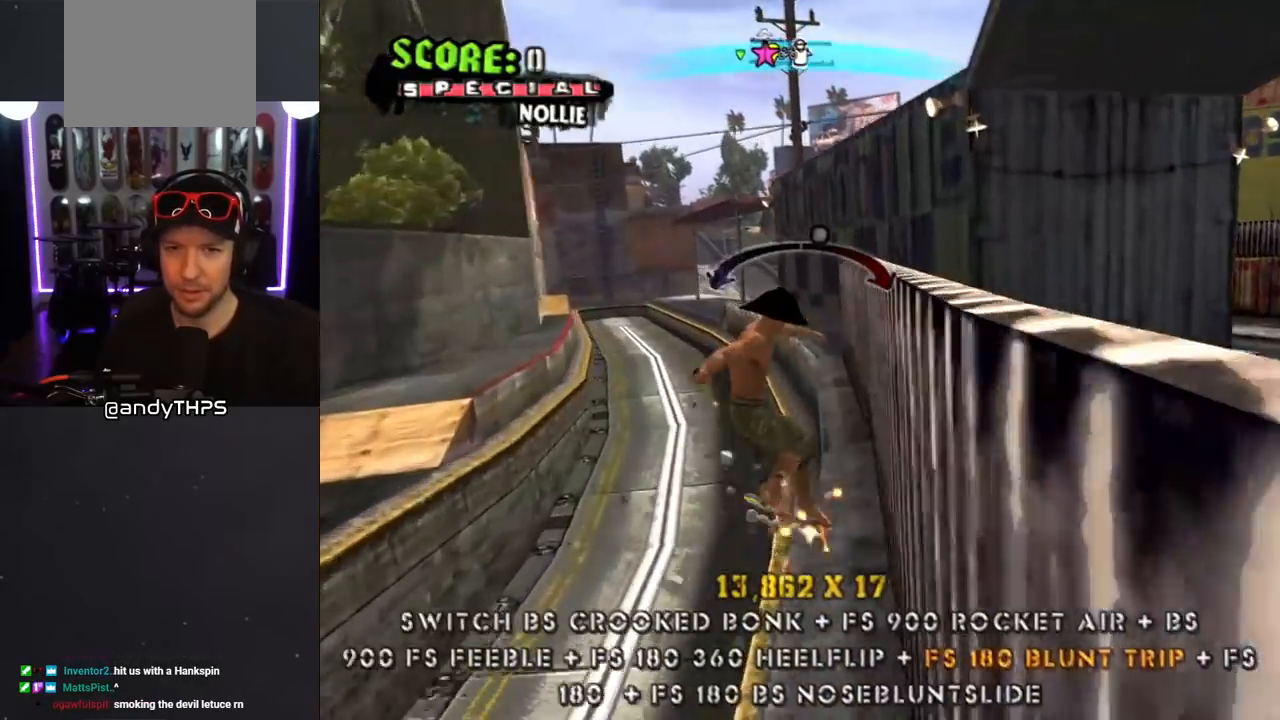
{"dt_ms": 500, "buttons": ["TRIANGLE", "L1", "DPAD_UP", "DPAD_RIGHT"], "left_stick": "center", "right_stick": "center", "events": [[133, "DPAD_RIGHT", "down"], [133, "DPAD_UP", "down"], [150, "L1", "down"], [383, "CROSS", "up"], [383, "TRIANGLE", "down"]]}
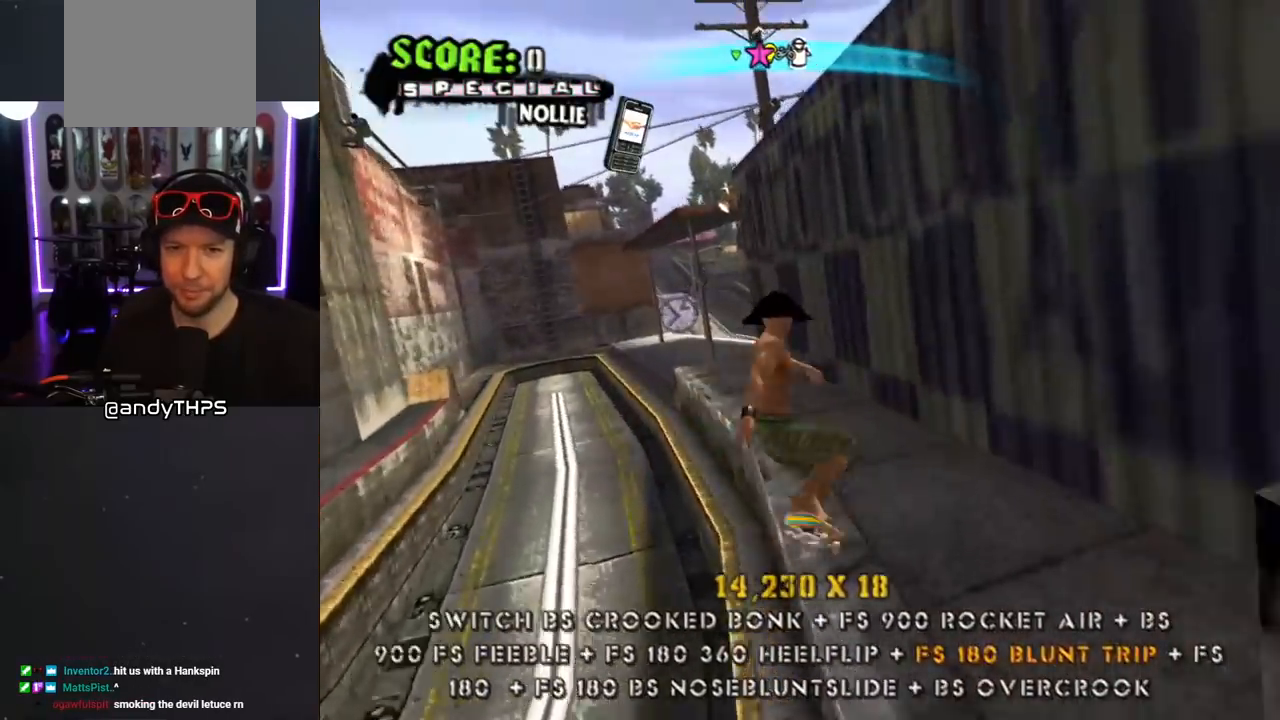
{"dt_ms": 500, "buttons": ["CROSS", "TRIANGLE", "L1", "DPAD_UP"], "left_stick": "center", "right_stick": "center", "events": [[50, "DPAD_RIGHT", "up"], [83, "DPAD_UP", "up"], [117, "CROSS", "down"], [117, "DPAD_UP", "down"], [200, "DPAD_UP", "up"], [233, "CROSS", "up"], [233, "DPAD_UP", "down"], [333, "CROSS", "down"], [400, "CROSS", "up"], [483, "CROSS", "down"]]}
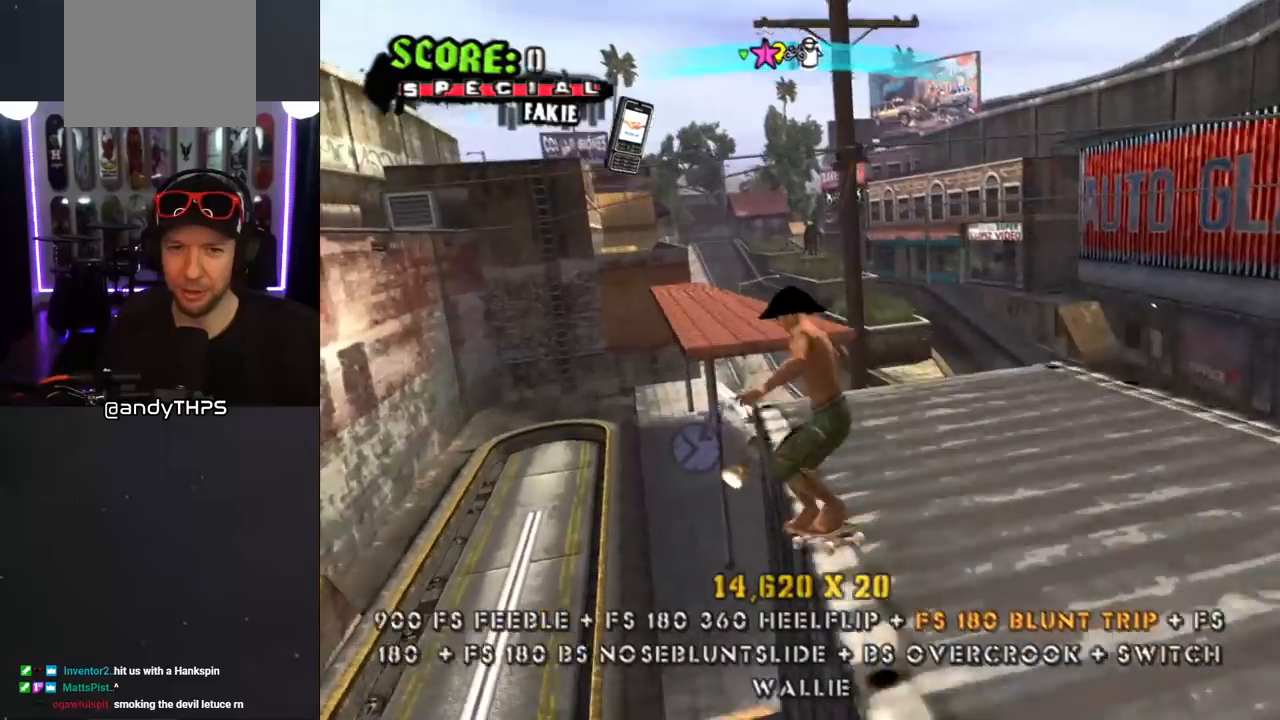
{"dt_ms": 1000, "buttons": [], "left_stick": "center", "right_stick": "center", "events": [[83, "CROSS", "up"], [133, "DPAD_RIGHT", "down"], [167, "CROSS", "down"], [167, "TRIANGLE", "up"], [233, "CROSS", "up"], [333, "CROSS", "down"], [350, "DPAD_RIGHT", "up"], [367, "DPAD_UP", "up"], [400, "L1", "up"], [600, "DPAD_RIGHT", "down"], [650, "DPAD_DOWN", "down"], [817, "DPAD_DOWN", "up"], [850, "DPAD_RIGHT", "up"], [950, "CROSS", "up"]]}
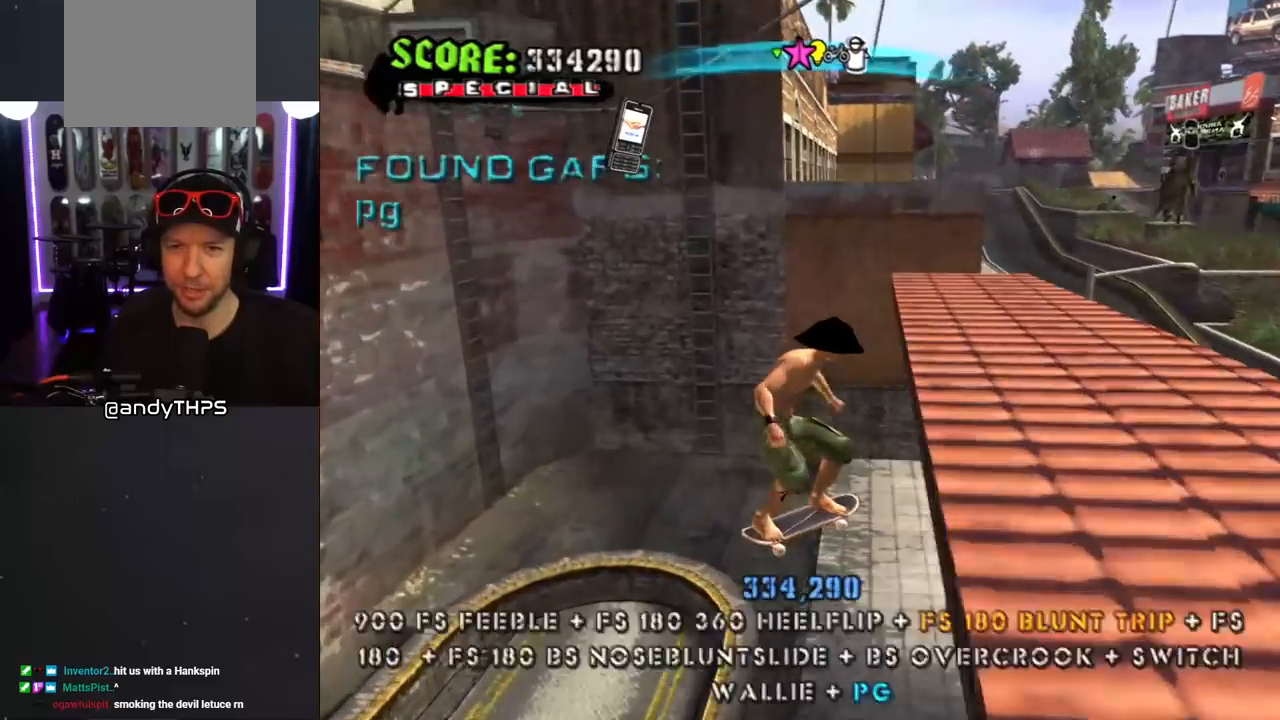
{"dt_ms": 500, "buttons": ["CROSS", "DPAD_DOWN", "DPAD_RIGHT"], "left_stick": "center", "right_stick": "center", "events": [[50, "CROSS", "down"], [217, "DPAD_RIGHT", "down"], [267, "DPAD_UP", "down"], [267, "L1", "down"], [317, "DPAD_UP", "up"], [350, "DPAD_DOWN", "down"], [467, "L1", "up"]]}
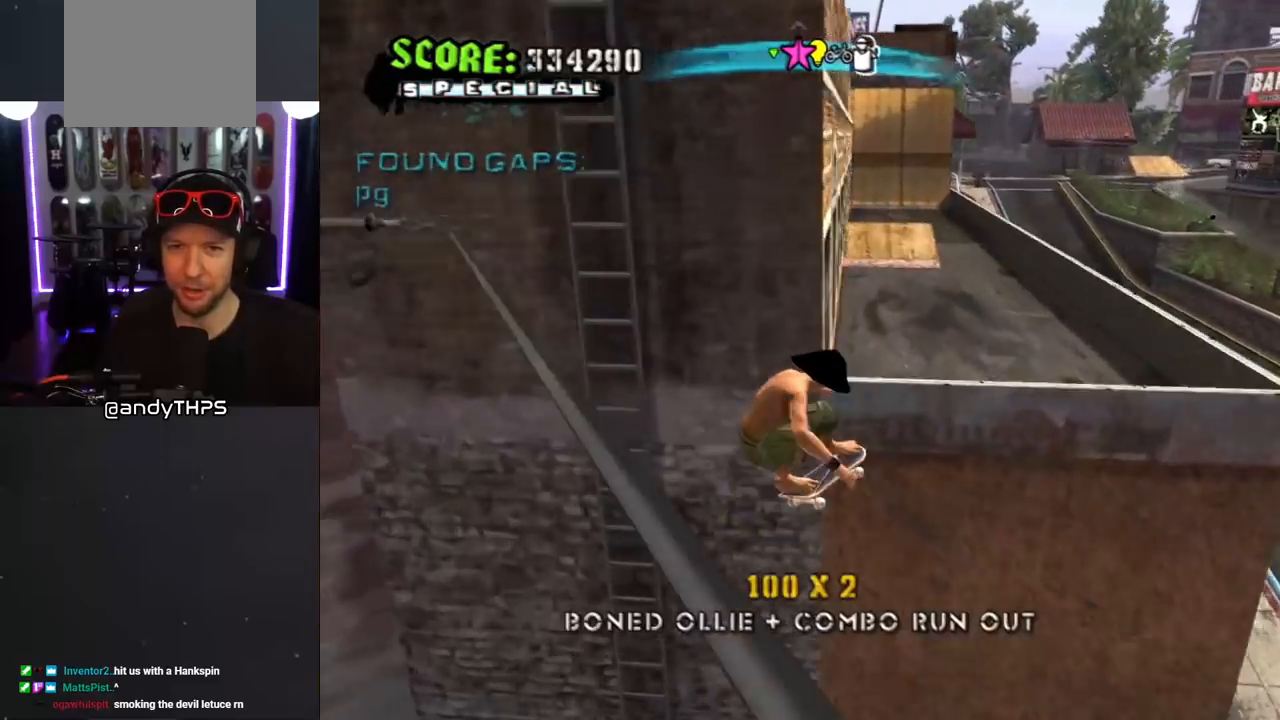
{"dt_ms": 500, "buttons": ["CROSS", "DPAD_UP", "DPAD_RIGHT"], "left_stick": "center", "right_stick": "center", "events": [[367, "DPAD_DOWN", "up"], [483, "DPAD_UP", "down"]]}
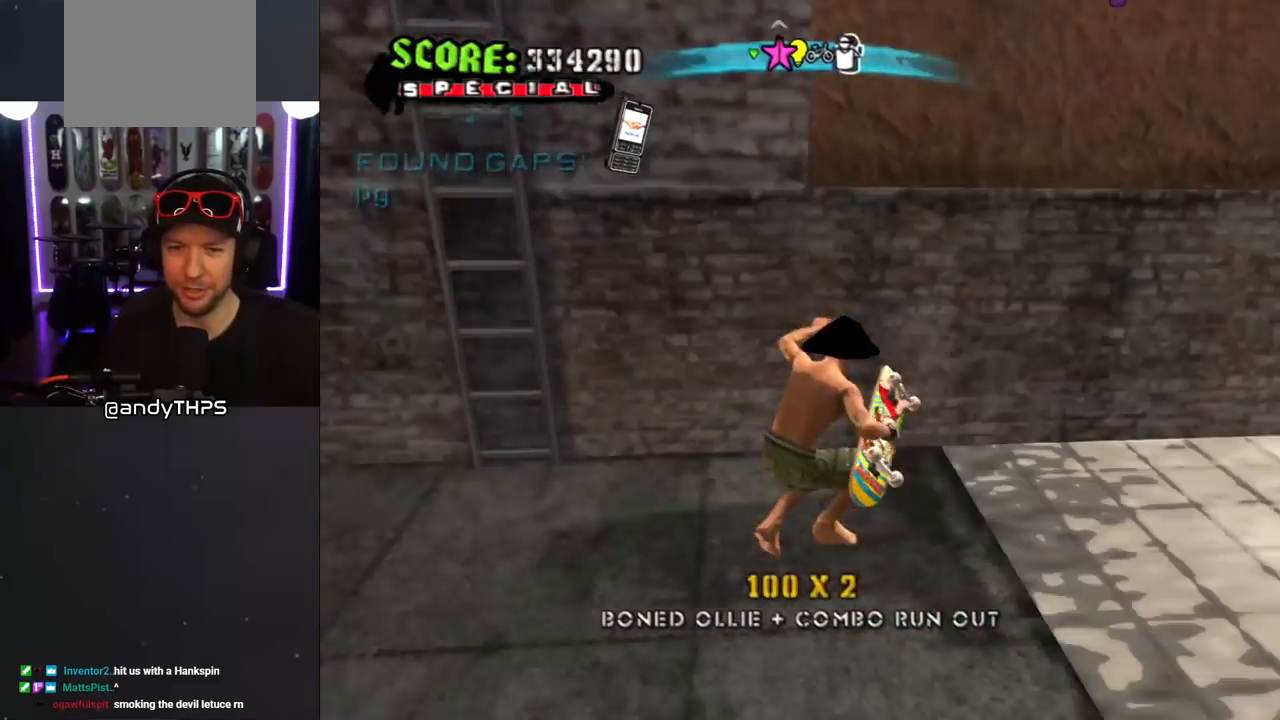
{"dt_ms": 500, "buttons": [], "left_stick": "center", "right_stick": "center", "events": [[33, "L1", "down"], [167, "DPAD_UP", "up"], [200, "L1", "up"], [217, "DPAD_RIGHT", "up"], [483, "CROSS", "up"]]}
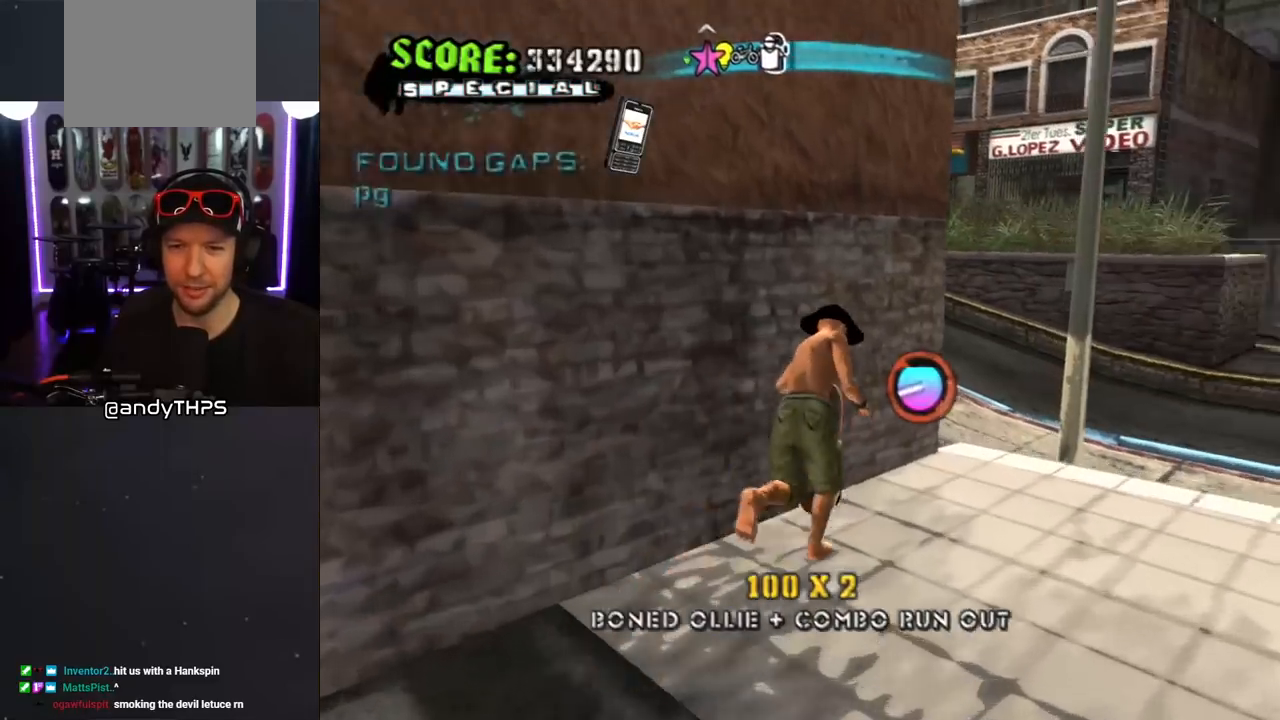
{"dt_ms": 500, "buttons": [], "left_stick": "center", "right_stick": "center", "events": [[117, "right_stick", "down-right"], [483, "right_stick", "center"]]}
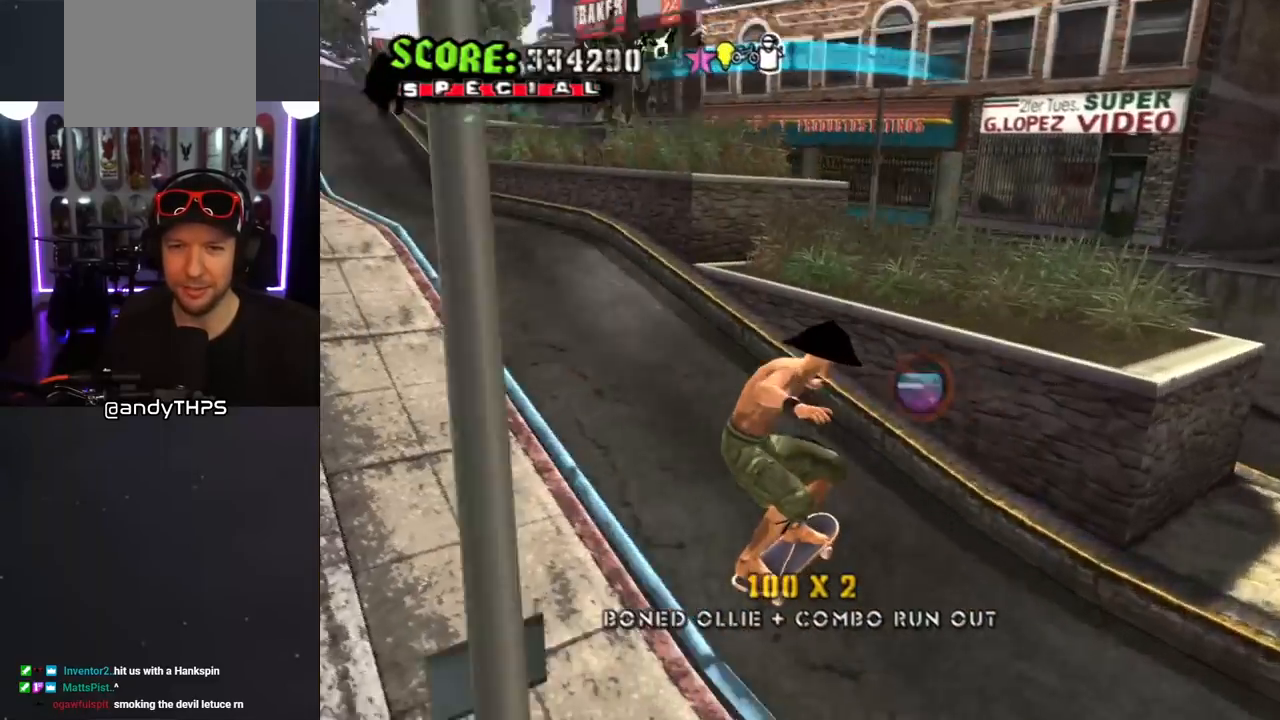
{"dt_ms": 500, "buttons": ["CROSS", "DPAD_DOWN", "DPAD_LEFT"], "left_stick": "center", "right_stick": "center", "events": [[100, "DPAD_LEFT", "down"], [133, "DPAD_DOWN", "down"], [133, "right_stick", "down-right"], [283, "right_stick", "center"], [467, "CROSS", "down"]]}
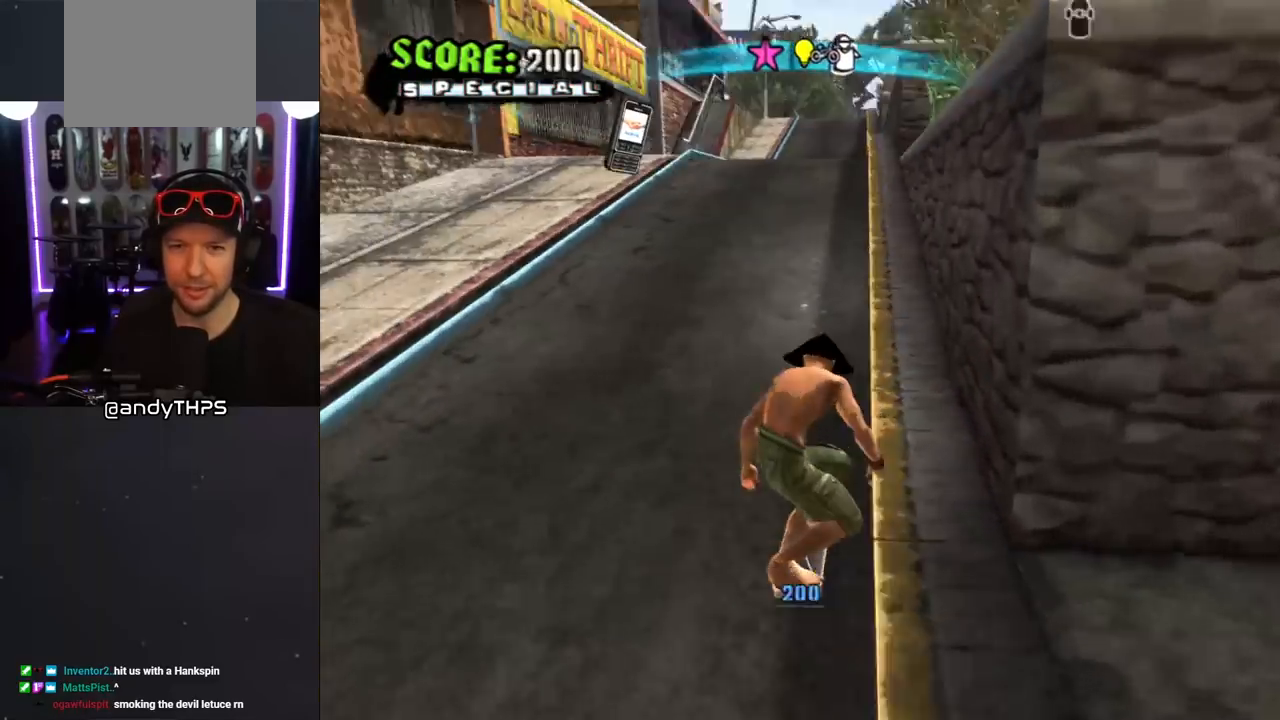
{"dt_ms": 500, "buttons": ["CROSS"], "left_stick": "center", "right_stick": "center", "events": [[200, "DPAD_DOWN", "up"], [233, "DPAD_DOWN", "down"], [233, "DPAD_LEFT", "up"], [250, "DPAD_RIGHT", "down"], [383, "DPAD_DOWN", "up"], [383, "DPAD_RIGHT", "up"]]}
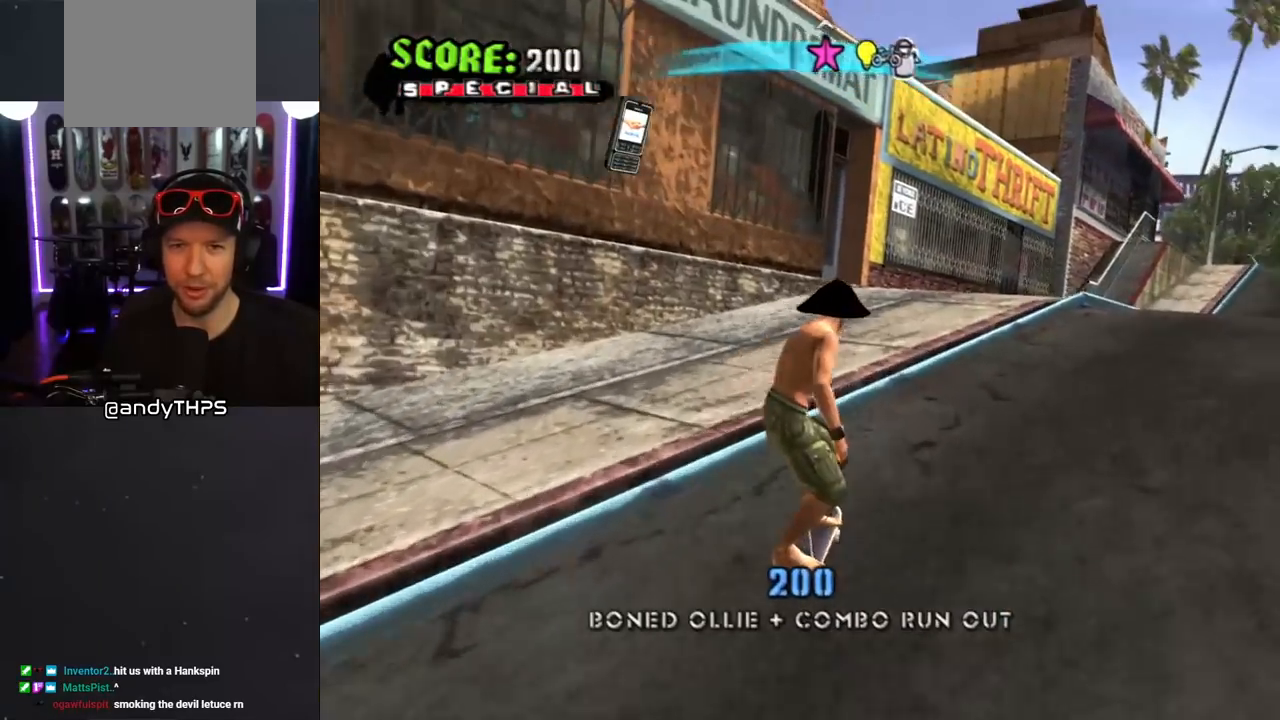
{"dt_ms": 500, "buttons": ["CROSS", "DPAD_LEFT"], "left_stick": "center", "right_stick": "center", "events": [[117, "DPAD_DOWN", "down"], [217, "DPAD_LEFT", "down"], [333, "DPAD_LEFT", "up"], [400, "DPAD_DOWN", "up"], [467, "DPAD_LEFT", "down"]]}
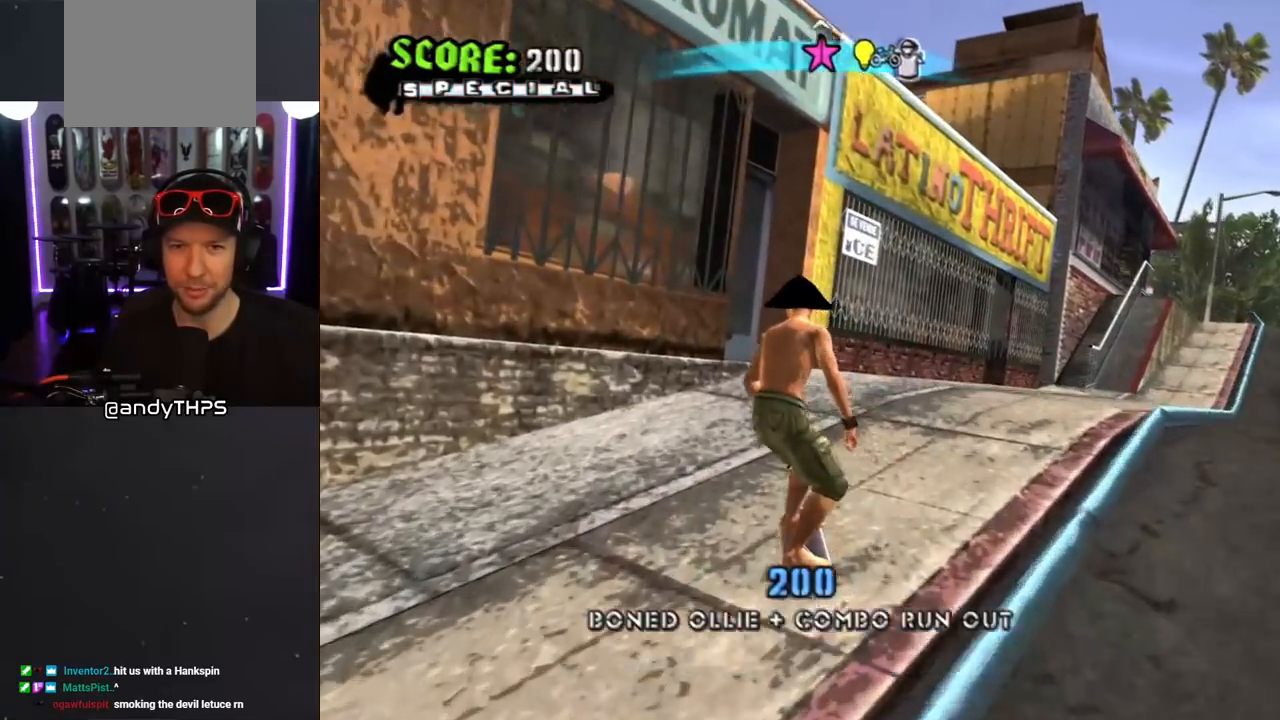
{"dt_ms": 500, "buttons": ["CROSS", "DPAD_RIGHT"], "left_stick": "center", "right_stick": "center", "events": [[33, "L1", "down"], [50, "DPAD_UP", "down"], [83, "DPAD_LEFT", "up"], [83, "DPAD_UP", "up"], [100, "L1", "up"], [433, "DPAD_RIGHT", "down"]]}
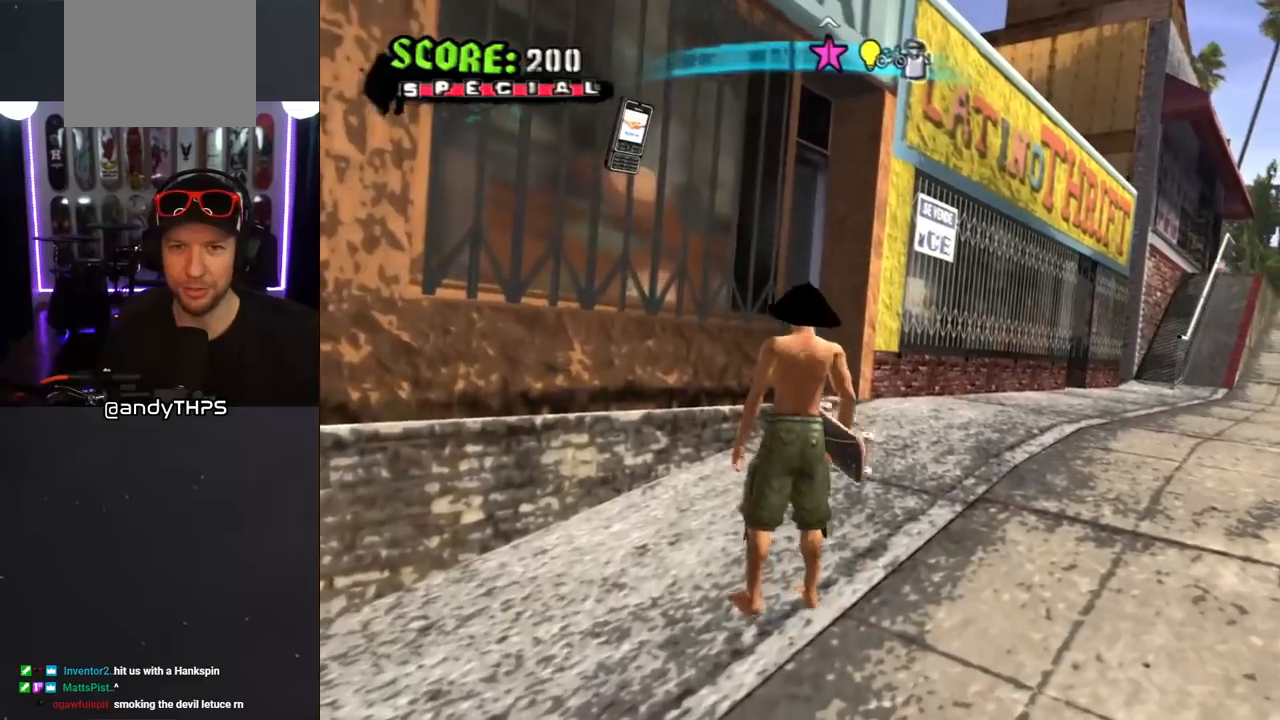
{"dt_ms": 500, "buttons": ["CROSS"], "left_stick": "center", "right_stick": "center", "events": [[100, "DPAD_UP", "down"], [233, "L1", "down"], [433, "L1", "up"], [450, "DPAD_RIGHT", "up"], [467, "DPAD_UP", "up"]]}
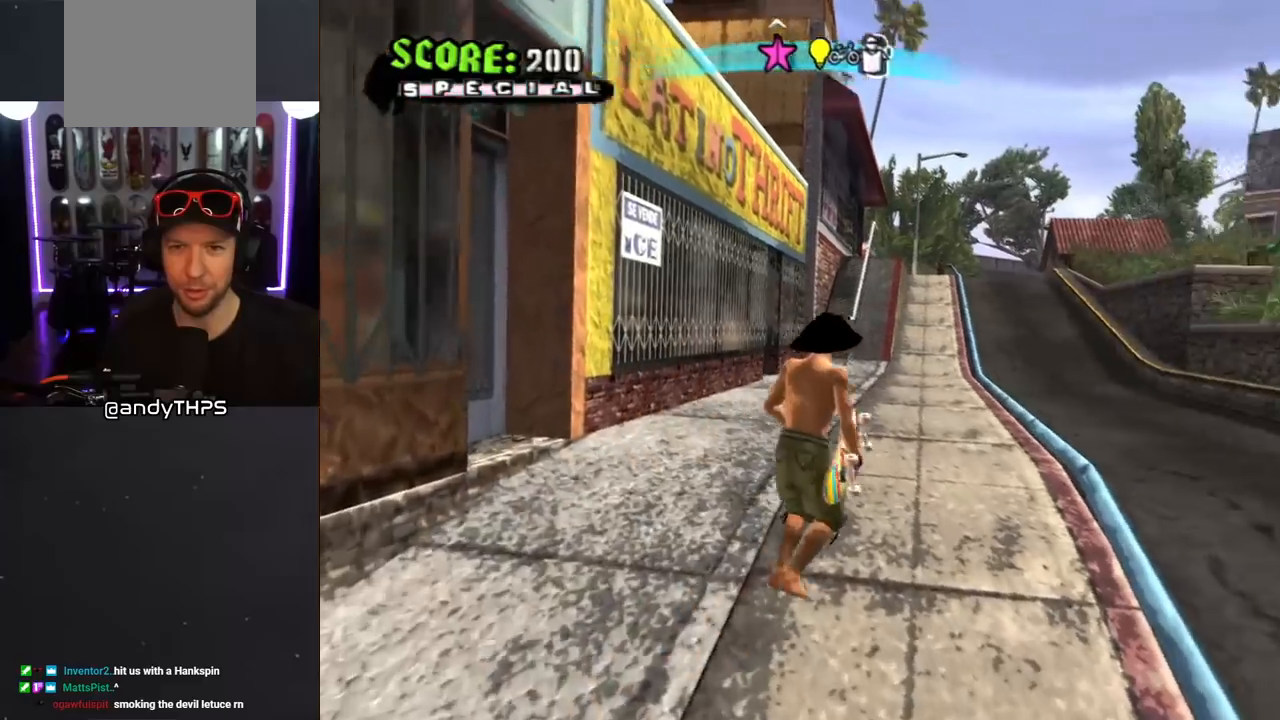
{"dt_ms": 500, "buttons": [], "left_stick": "center", "right_stick": "down-right", "events": [[133, "CROSS", "up"], [283, "right_stick", "down-right"]]}
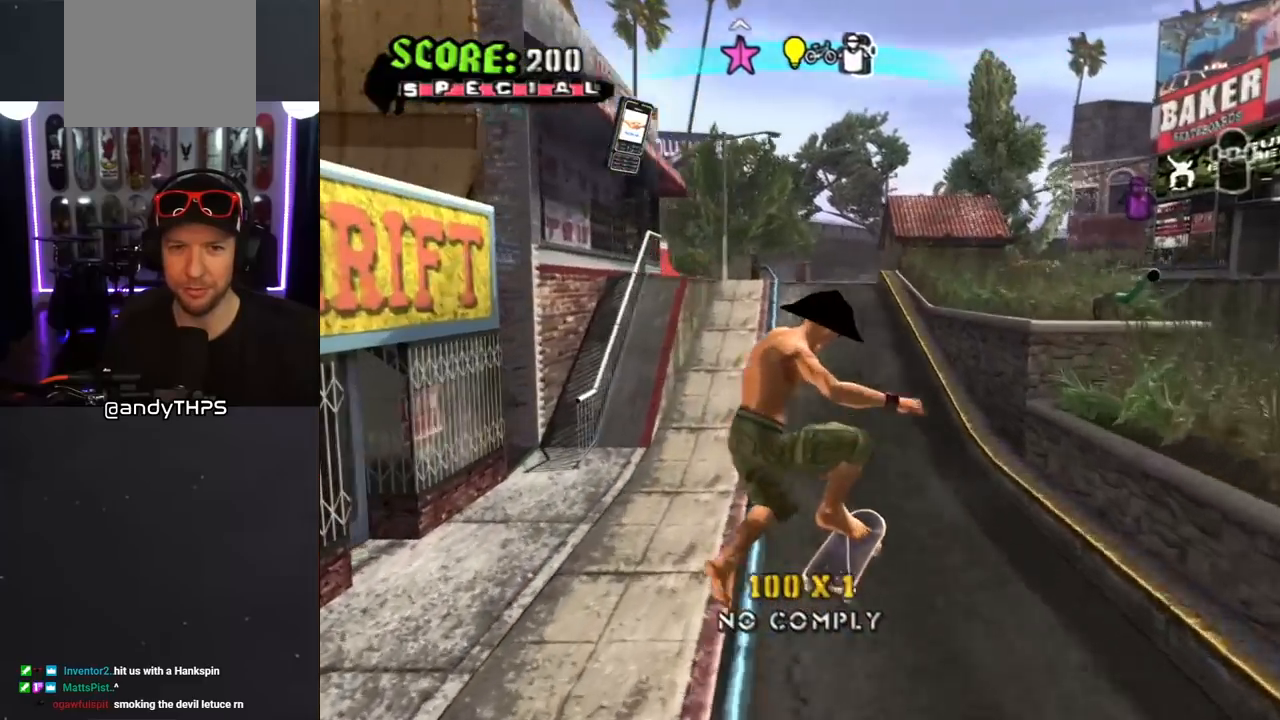
{"dt_ms": 500, "buttons": ["L1", "DPAD_UP", "DPAD_LEFT"], "left_stick": "center", "right_stick": "center", "events": [[233, "right_stick", "center"], [283, "DPAD_LEFT", "down"], [383, "L1", "down"], [400, "DPAD_UP", "down"]]}
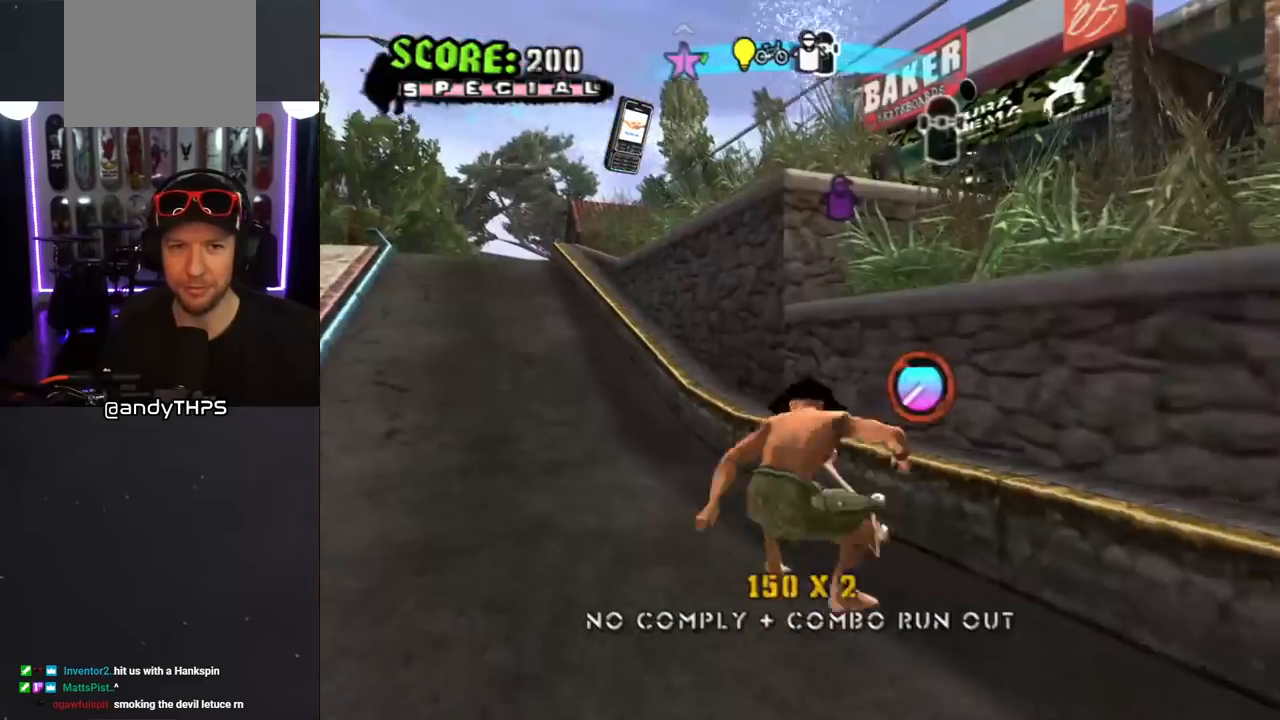
{"dt_ms": 500, "buttons": ["DPAD_DOWN", "DPAD_LEFT"], "left_stick": "center", "right_stick": "center", "events": [[17, "L1", "up"], [33, "DPAD_UP", "up"], [283, "DPAD_UP", "down"], [400, "DPAD_UP", "up"], [483, "DPAD_DOWN", "down"]]}
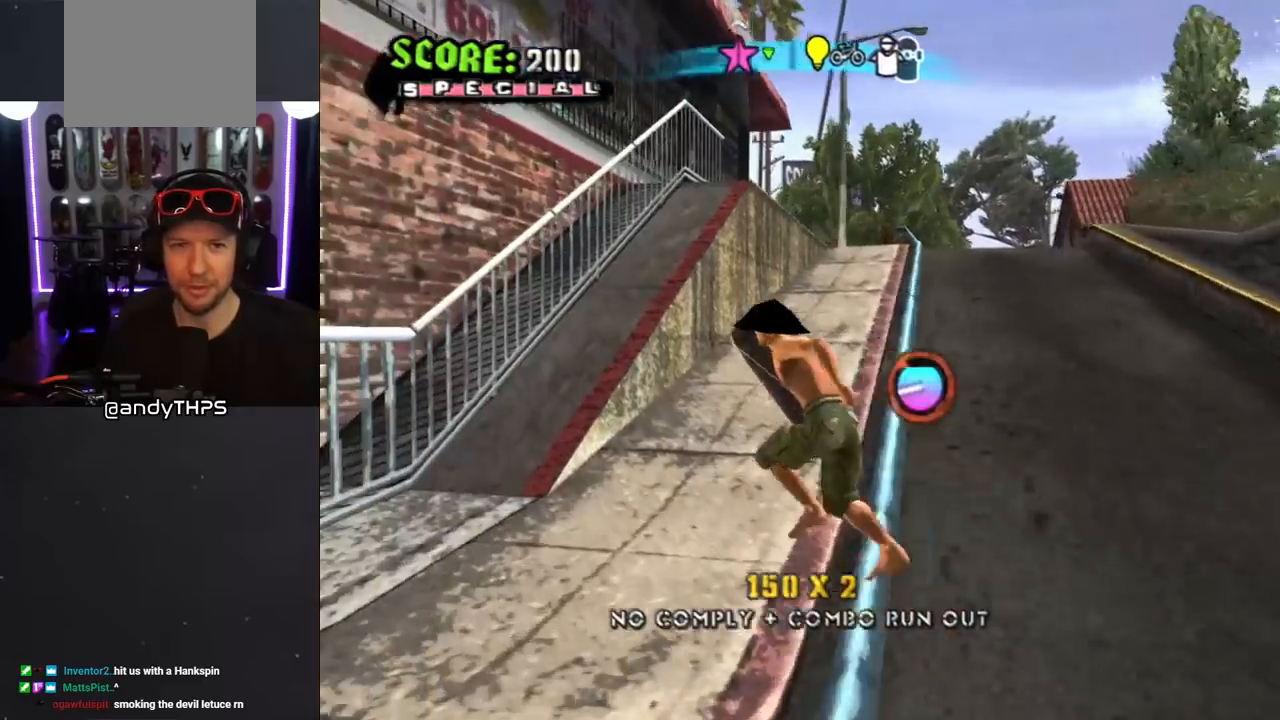
{"dt_ms": 500, "buttons": [], "left_stick": "center", "right_stick": "center", "events": [[150, "DPAD_DOWN", "up"], [200, "DPAD_LEFT", "up"], [267, "DPAD_LEFT", "down"], [433, "DPAD_LEFT", "up"]]}
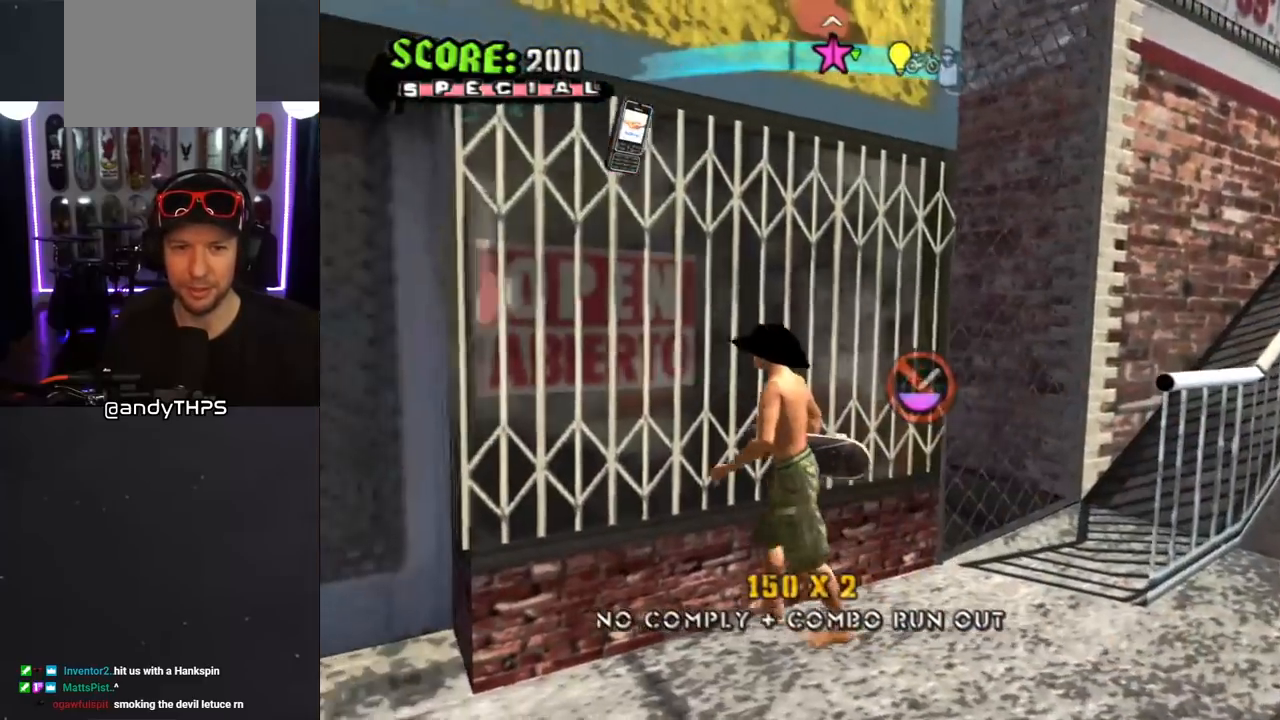
{"dt_ms": 500, "buttons": ["DPAD_UP"], "left_stick": "center", "right_stick": "center", "events": [[133, "DPAD_RIGHT", "down"], [433, "DPAD_UP", "down"], [450, "DPAD_RIGHT", "up"]]}
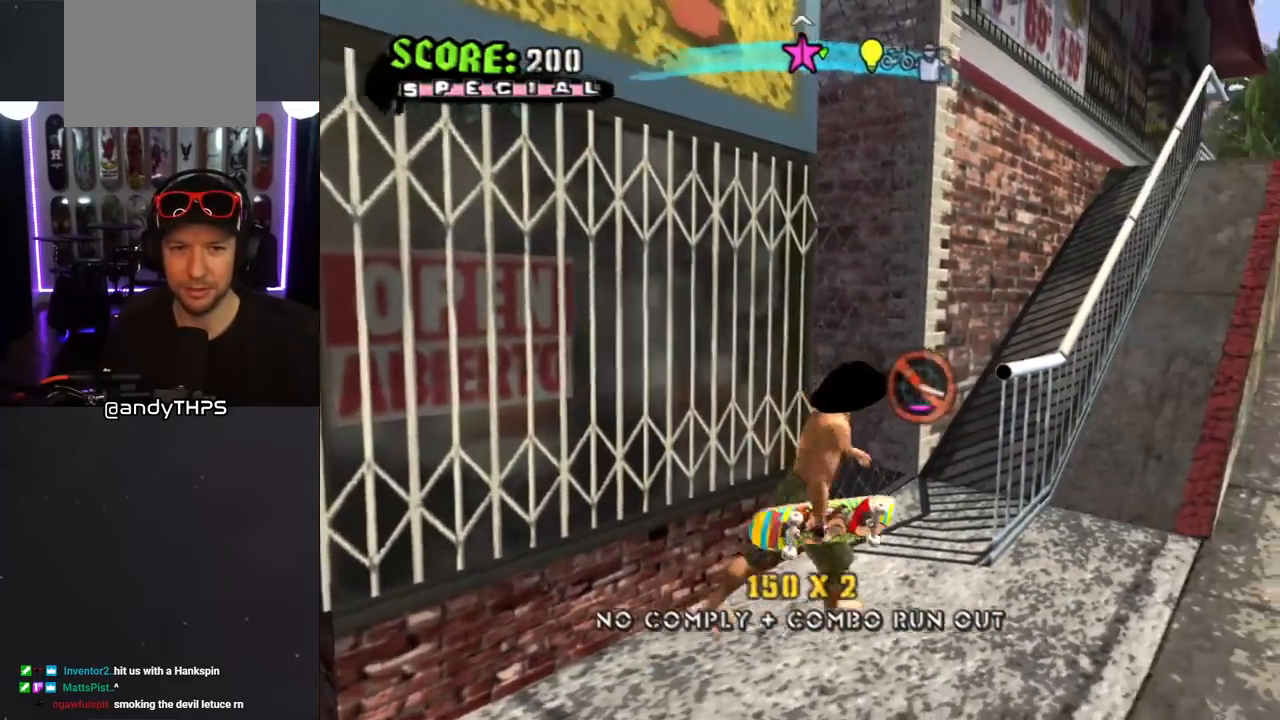
{"dt_ms": 500, "buttons": ["DPAD_DOWN", "DPAD_LEFT"], "left_stick": "center", "right_stick": "center", "events": [[150, "DPAD_LEFT", "down"], [167, "DPAD_UP", "up"], [200, "DPAD_DOWN", "down"]]}
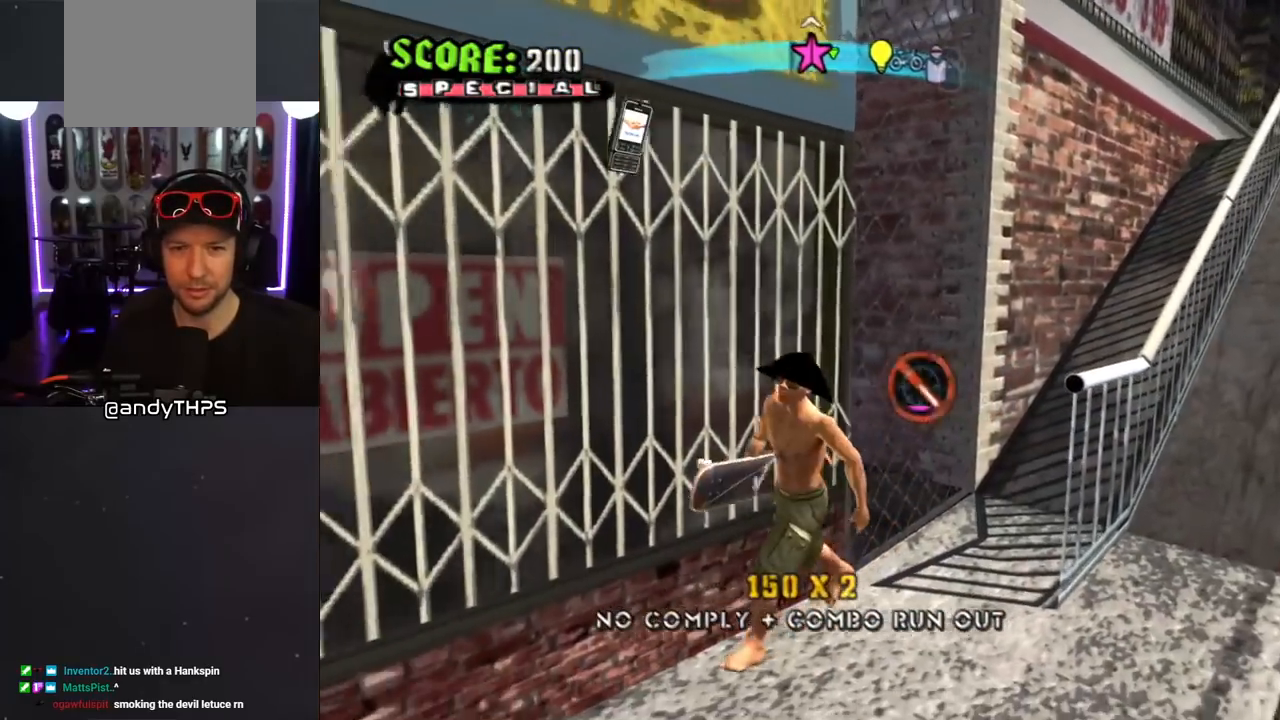
{"dt_ms": 500, "buttons": ["DPAD_UP"], "left_stick": "center", "right_stick": "center", "events": [[433, "DPAD_DOWN", "up"], [467, "DPAD_LEFT", "up"], [483, "DPAD_UP", "down"]]}
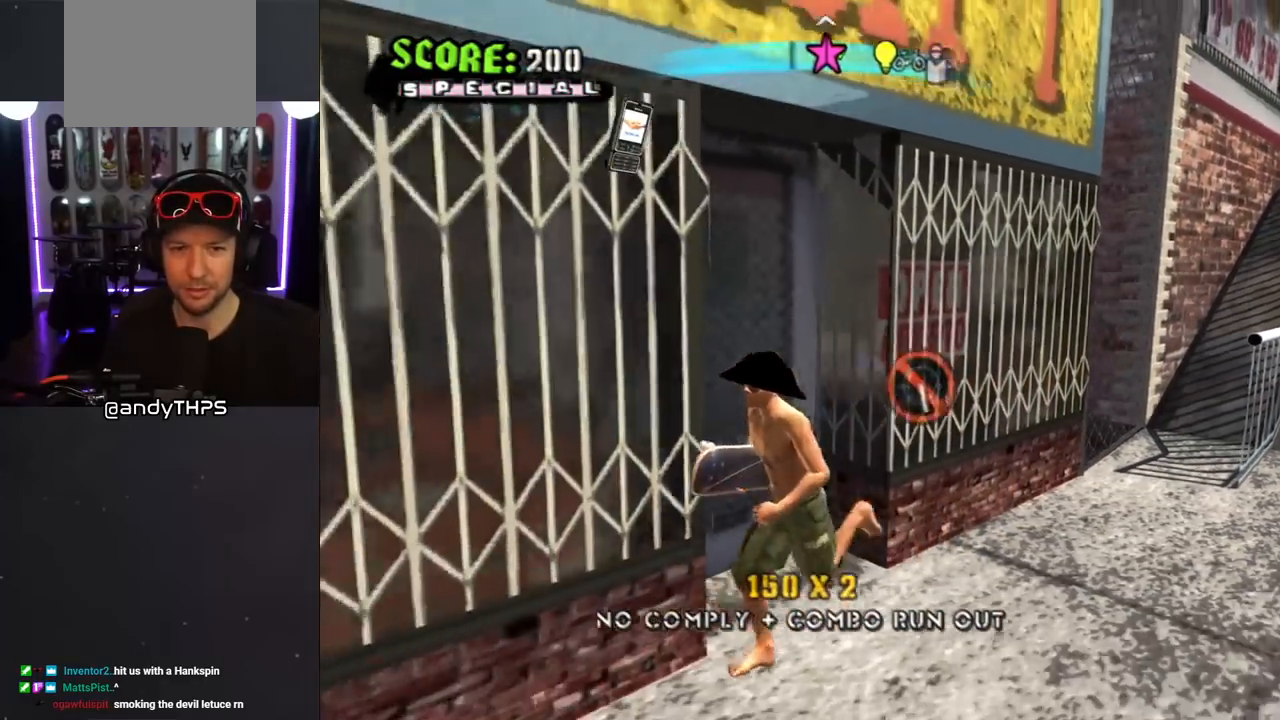
{"dt_ms": 500, "buttons": ["DPAD_UP", "DPAD_LEFT"], "left_stick": "center", "right_stick": "center", "events": [[333, "DPAD_RIGHT", "down"], [433, "DPAD_RIGHT", "up"], [467, "DPAD_LEFT", "down"]]}